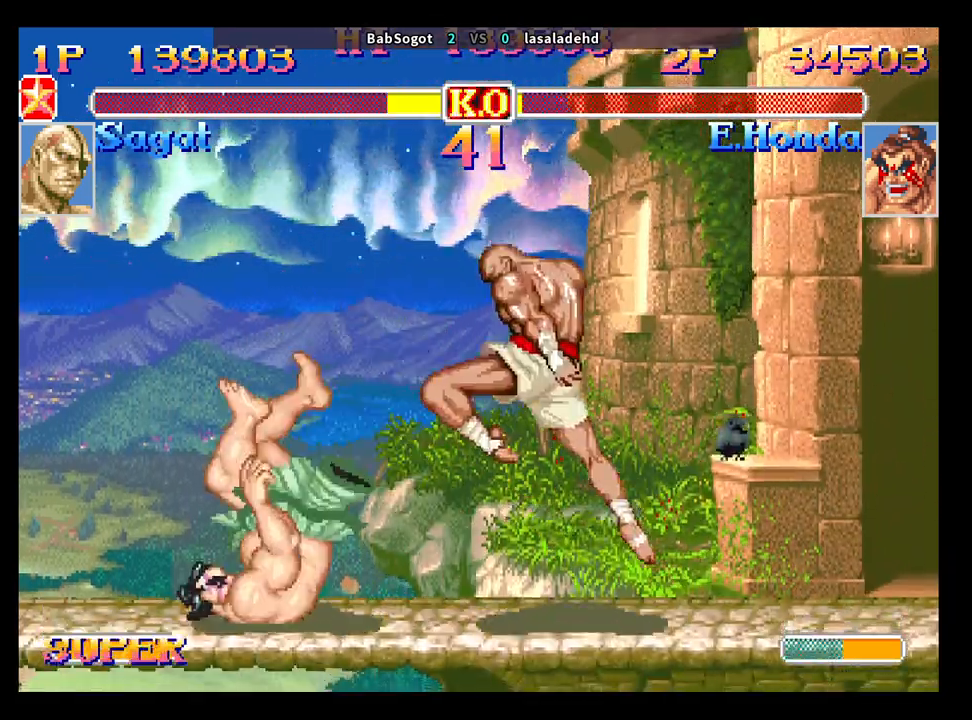
Gameplay with a controller (arcade stick); each line is a JSON object with the inputs held at the frame after it. "events" lists button and stick changes between this image and that frame as [ms after this image, input, new state], when the widget could be followed in between. Not read: L3 R3.
{"buttons": ["R2"], "left_stick": "up-left", "events": [[17, "left_stick", "center"], [300, "left_stick", "down-right"], [350, "left_stick", "down-left"], [433, "left_stick", "up-left"], [467, "R2", "down"]]}
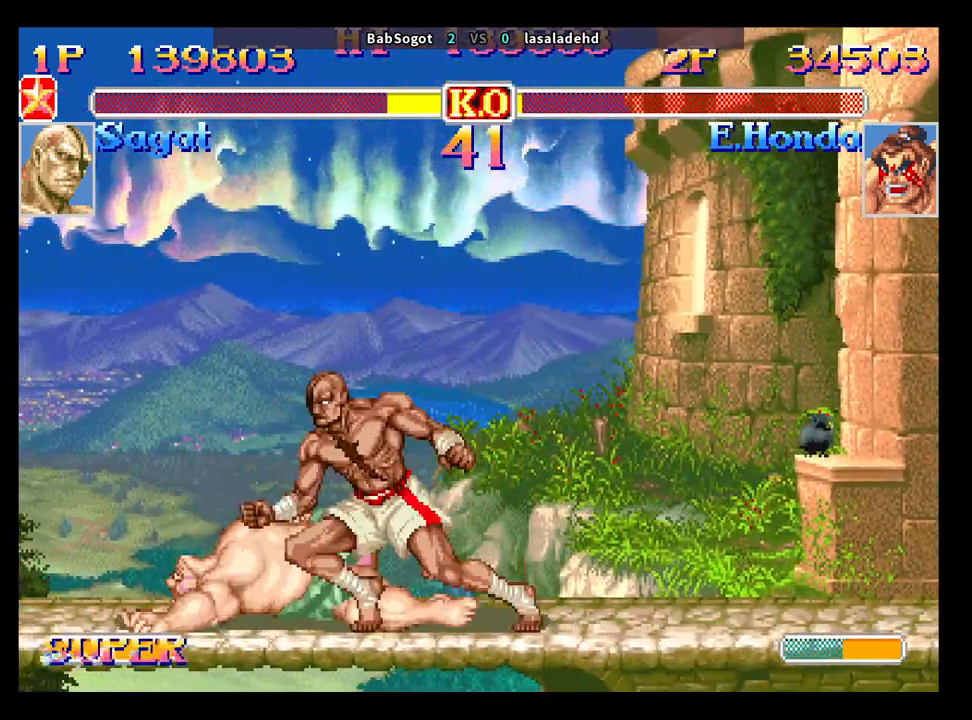
{"buttons": ["SQUARE", "TRIANGLE", "R1"], "left_stick": "right", "events": [[17, "R2", "up"], [167, "left_stick", "down-left"], [267, "left_stick", "down-right"], [367, "left_stick", "down-left"], [467, "SQUARE", "down"], [467, "left_stick", "right"], [483, "R1", "down"], [500, "TRIANGLE", "down"]]}
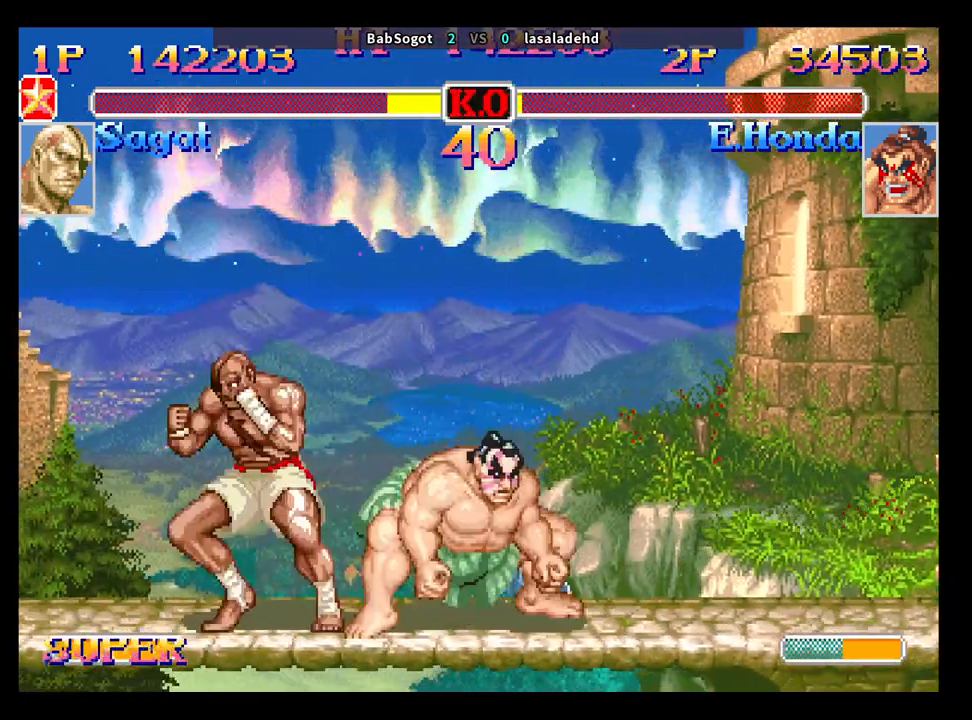
{"buttons": [], "left_stick": "down-left", "events": [[17, "SQUARE", "up"], [33, "R1", "up"], [33, "TRIANGLE", "up"], [83, "left_stick", "down-left"]]}
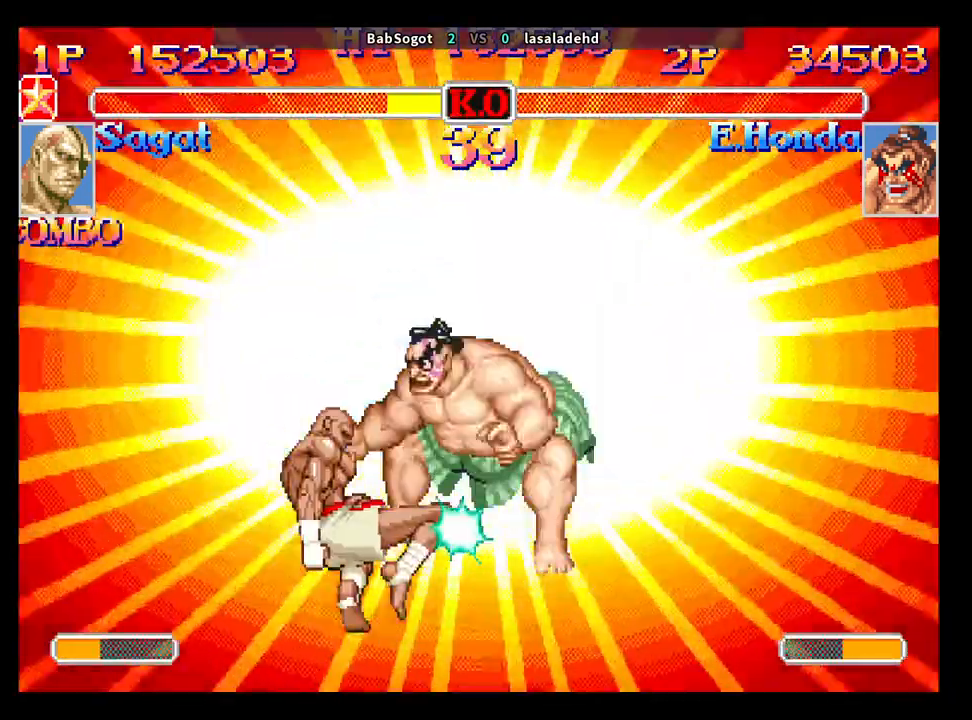
{"buttons": [], "left_stick": "center", "events": [[233, "left_stick", "center"]]}
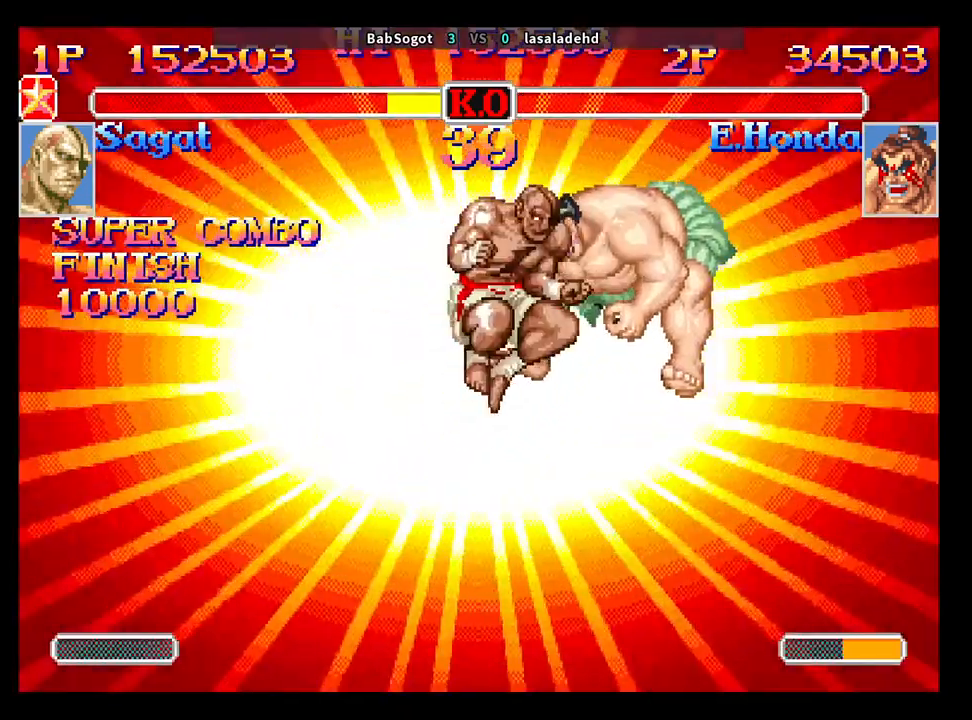
{"buttons": [], "left_stick": "center", "events": []}
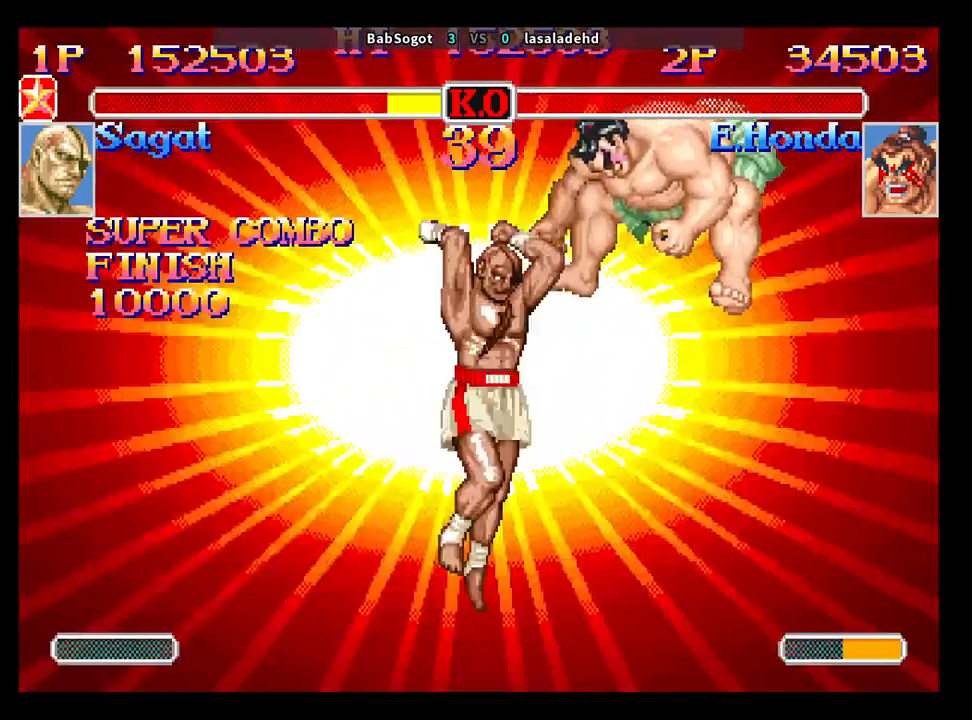
{"buttons": [], "left_stick": "center", "events": []}
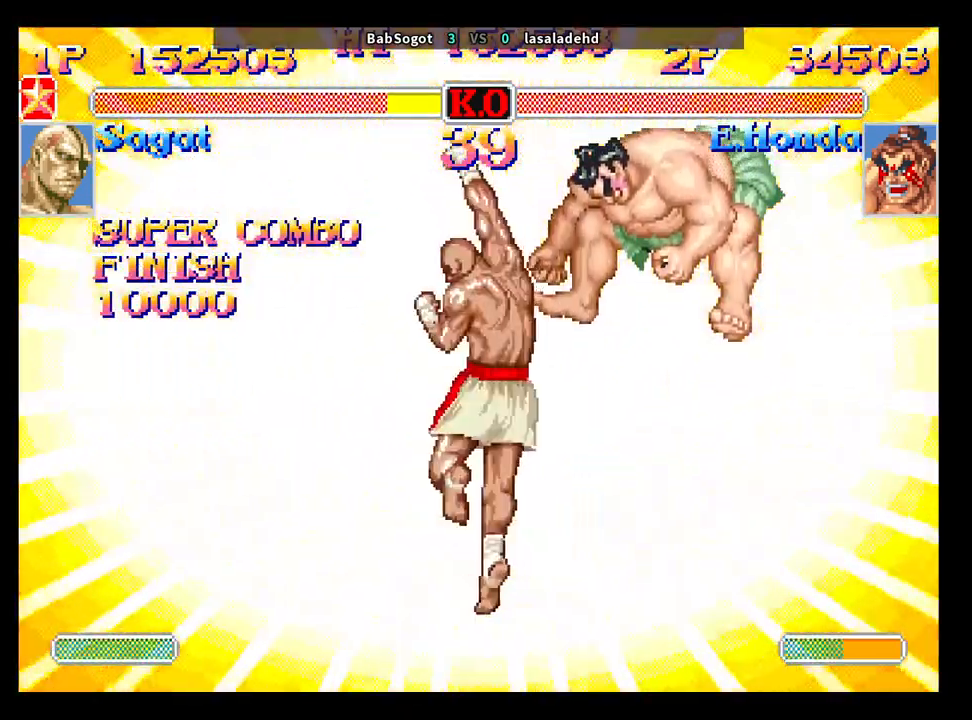
{"buttons": [], "left_stick": "center", "events": []}
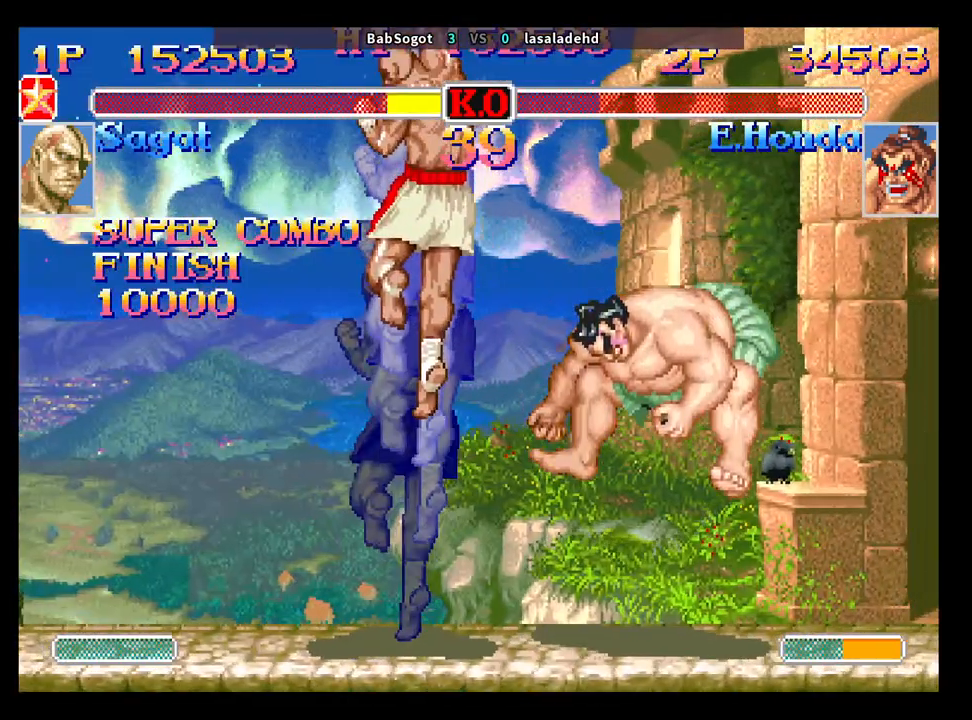
{"buttons": [], "left_stick": "center", "events": []}
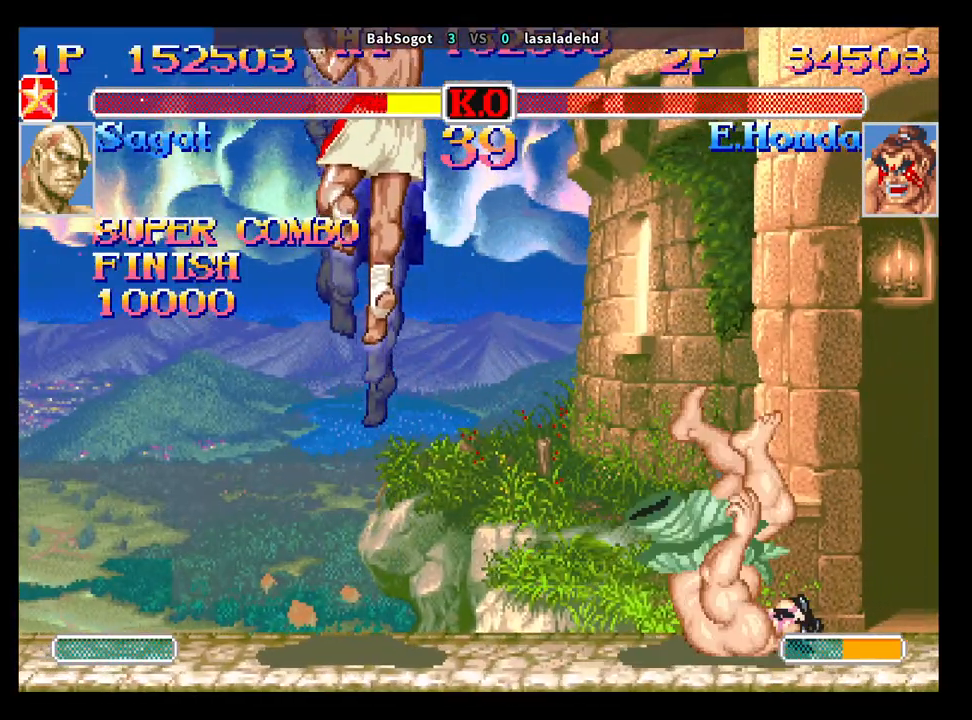
{"buttons": [], "left_stick": "center", "events": []}
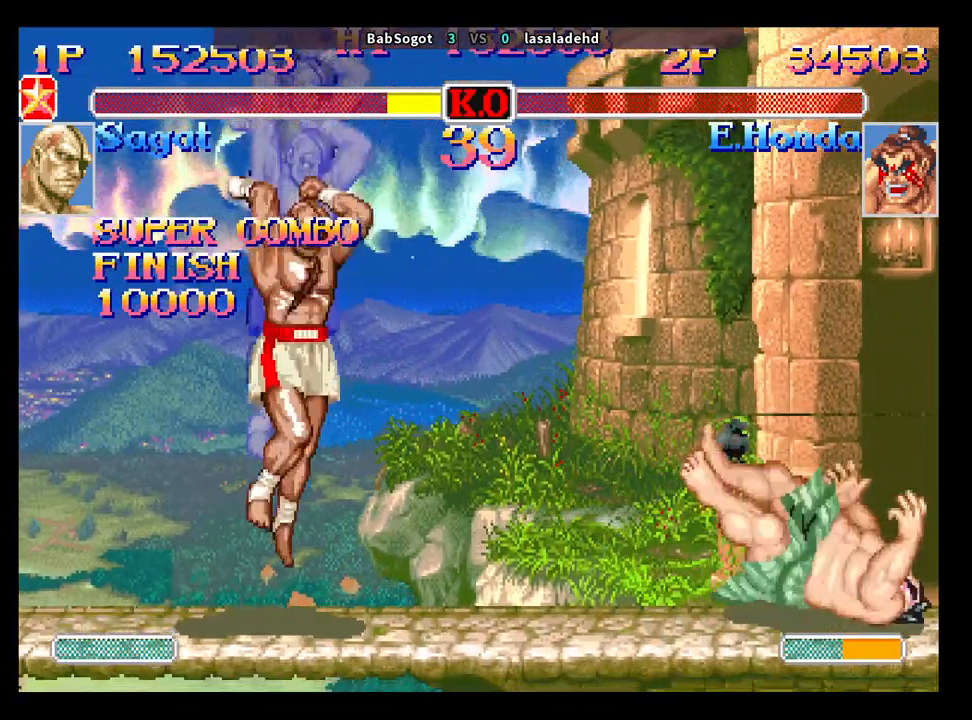
{"buttons": [], "left_stick": "center", "events": []}
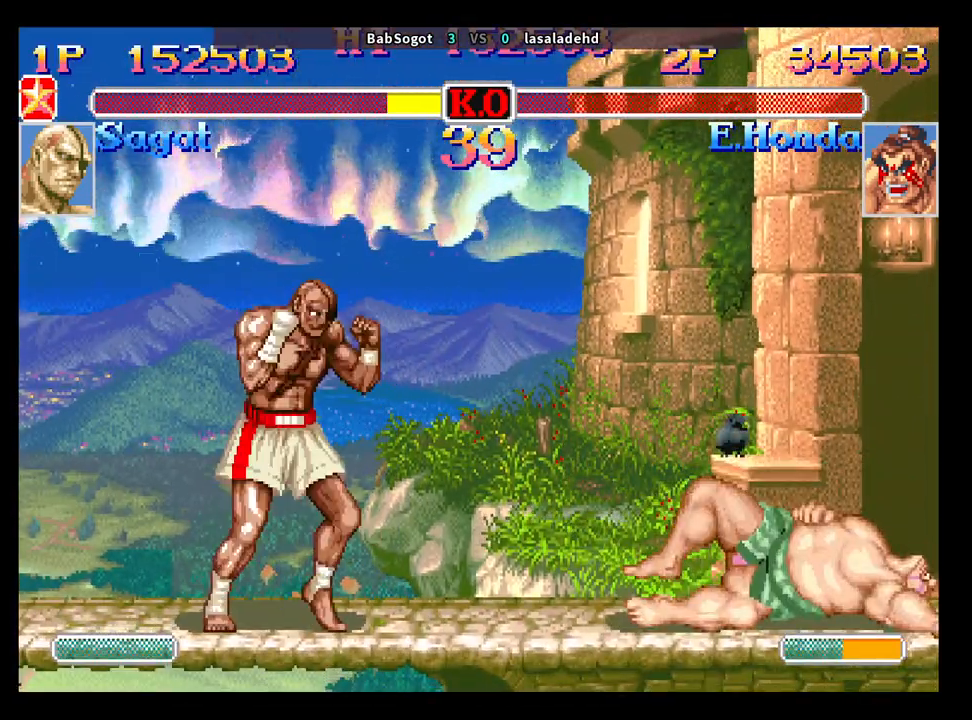
{"buttons": [], "left_stick": "center", "events": []}
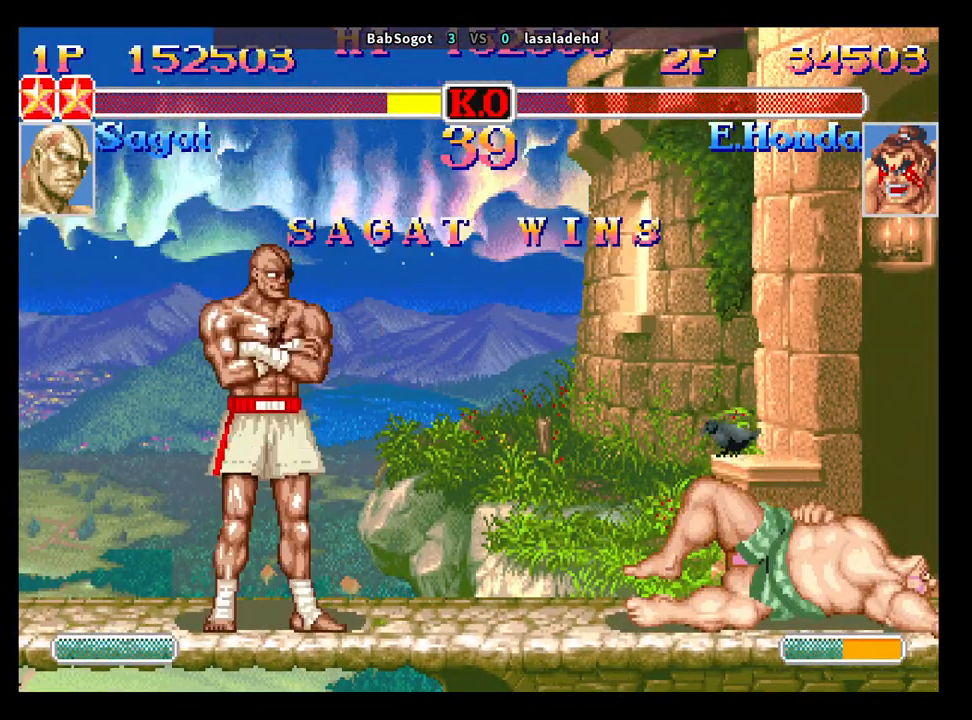
{"buttons": [], "left_stick": "center", "events": []}
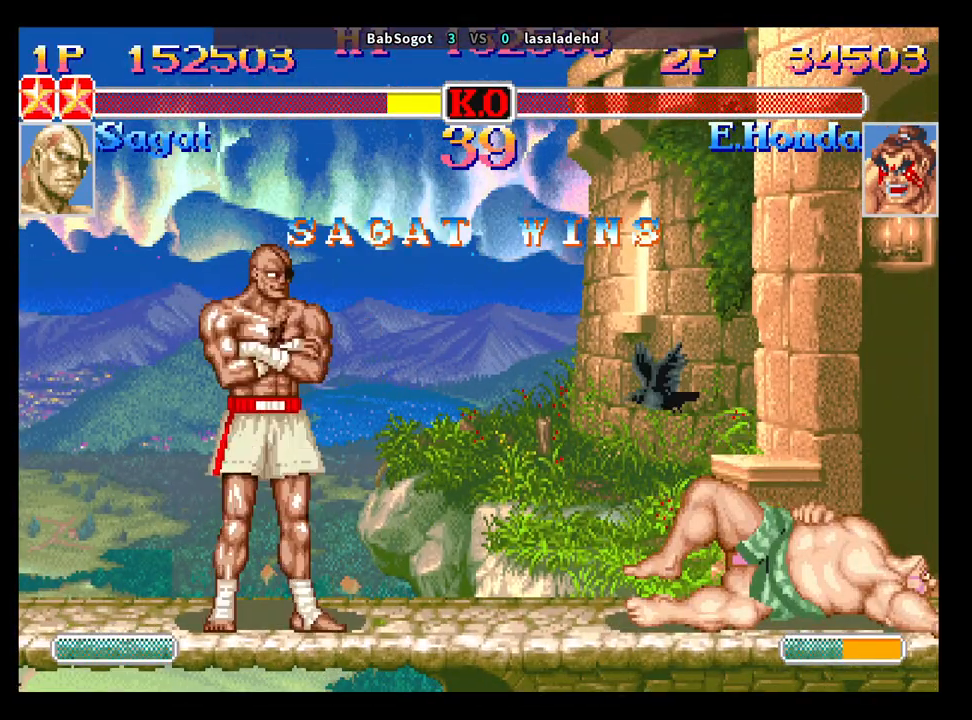
{"buttons": ["CROSS", "SQUARE", "TRIANGLE", "R1"], "left_stick": "center", "events": [[400, "CROSS", "down"], [417, "SQUARE", "down"], [433, "TRIANGLE", "down"], [450, "R1", "down"]]}
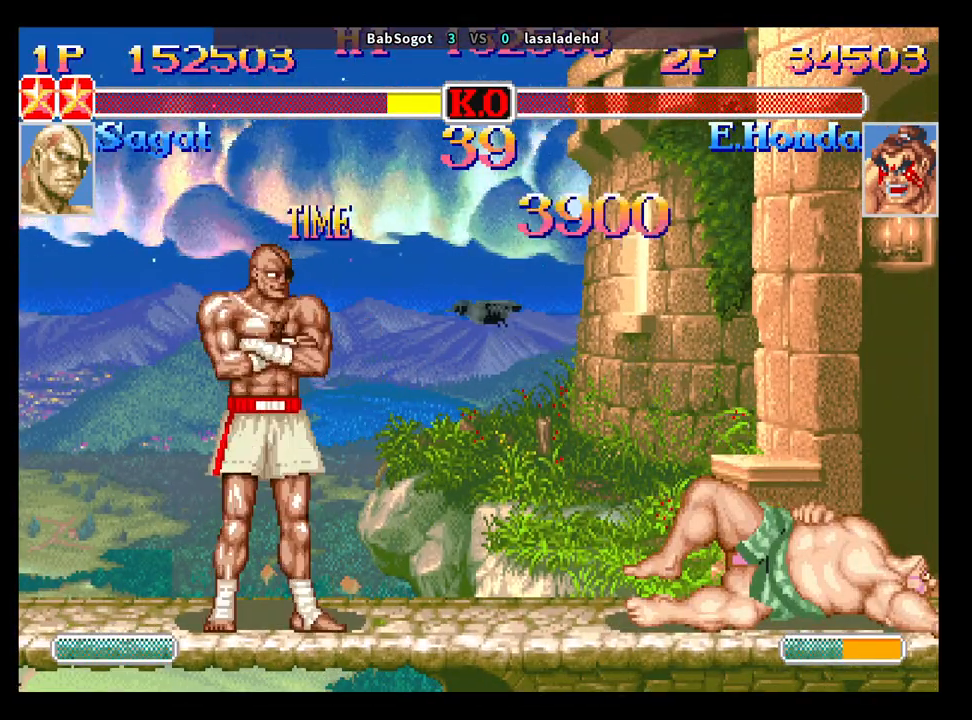
{"buttons": ["CROSS", "SQUARE", "TRIANGLE", "R1"], "left_stick": "center", "events": []}
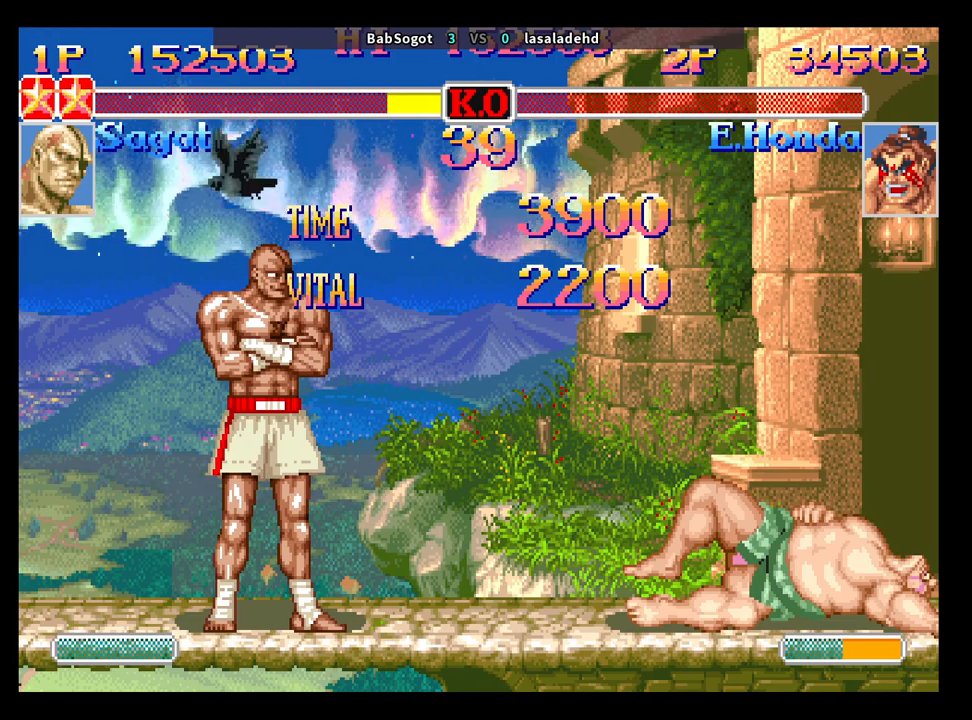
{"buttons": ["CROSS", "SQUARE", "TRIANGLE", "R1"], "left_stick": "center", "events": []}
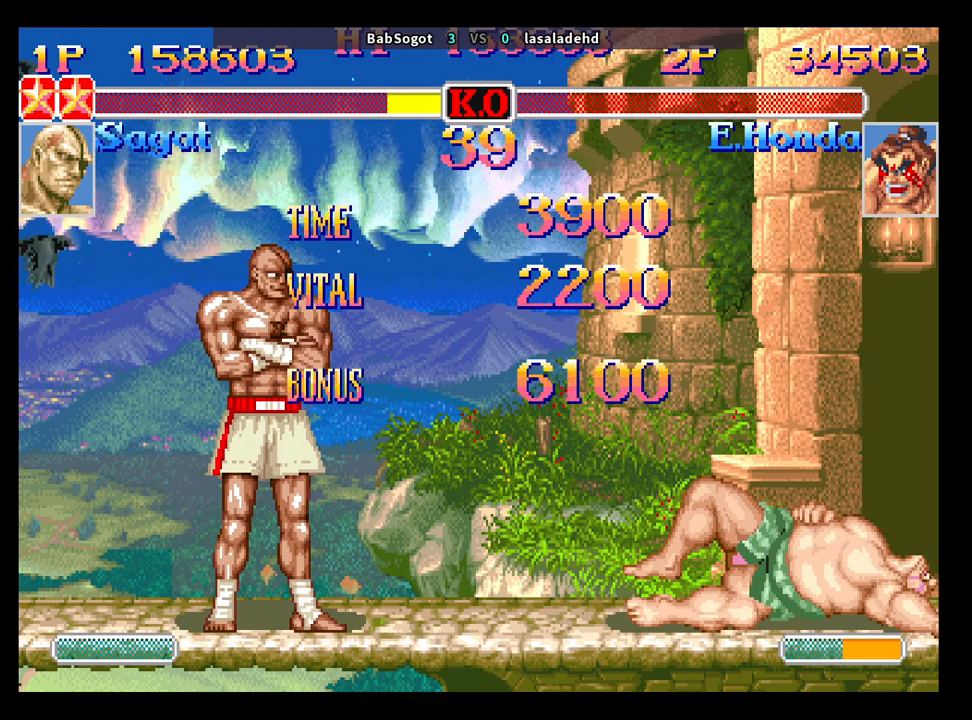
{"buttons": ["CROSS", "SQUARE", "TRIANGLE", "R1"], "left_stick": "center", "events": []}
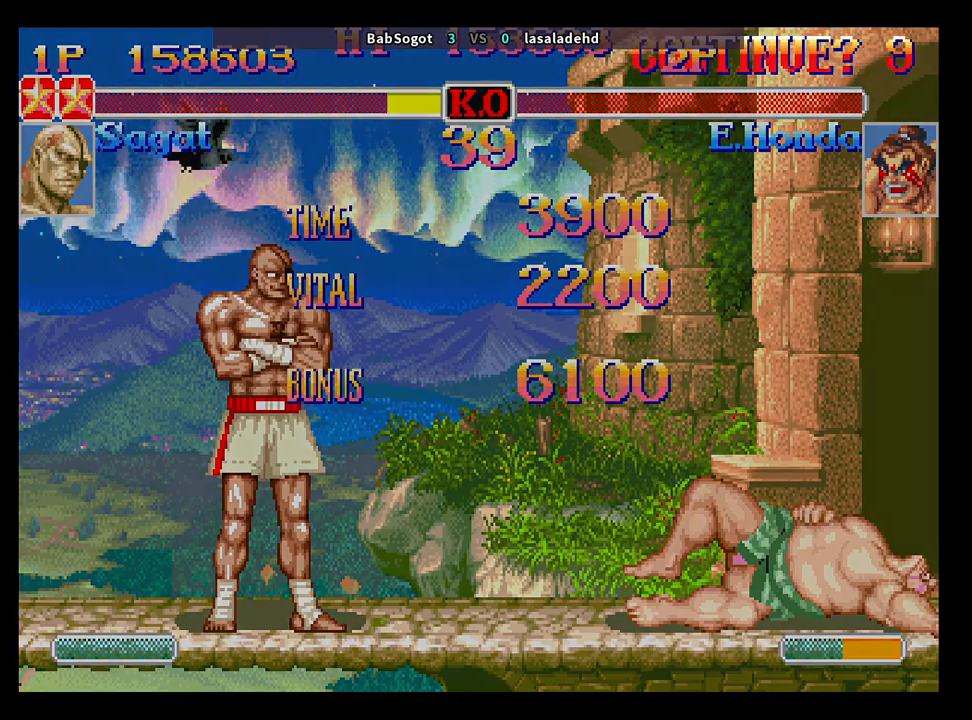
{"buttons": ["CROSS", "SQUARE", "TRIANGLE", "R1"], "left_stick": "center", "events": []}
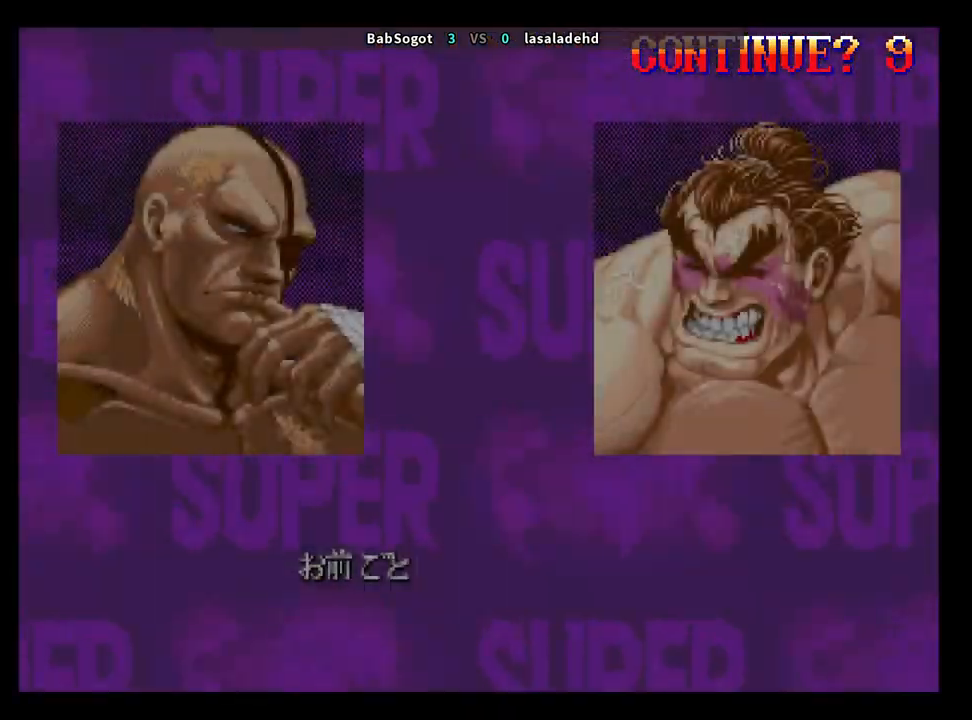
{"buttons": ["CROSS", "SQUARE", "TRIANGLE", "R1"], "left_stick": "center", "events": []}
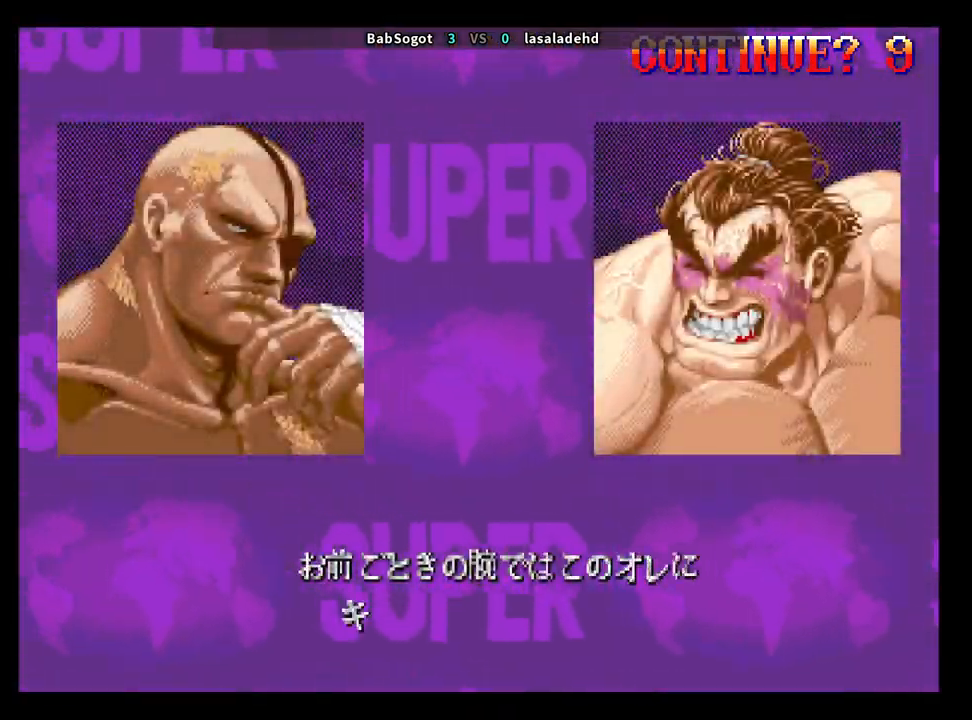
{"buttons": ["CROSS", "SQUARE", "TRIANGLE", "R1"], "left_stick": "center", "events": []}
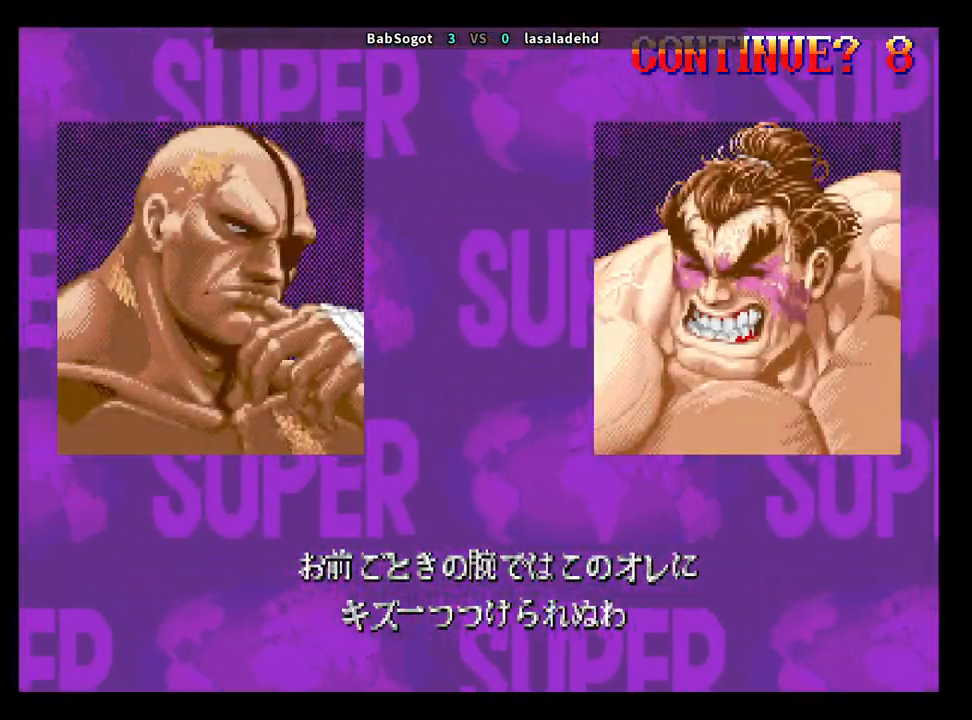
{"buttons": ["CROSS", "SQUARE", "TRIANGLE", "R1"], "left_stick": "center", "events": []}
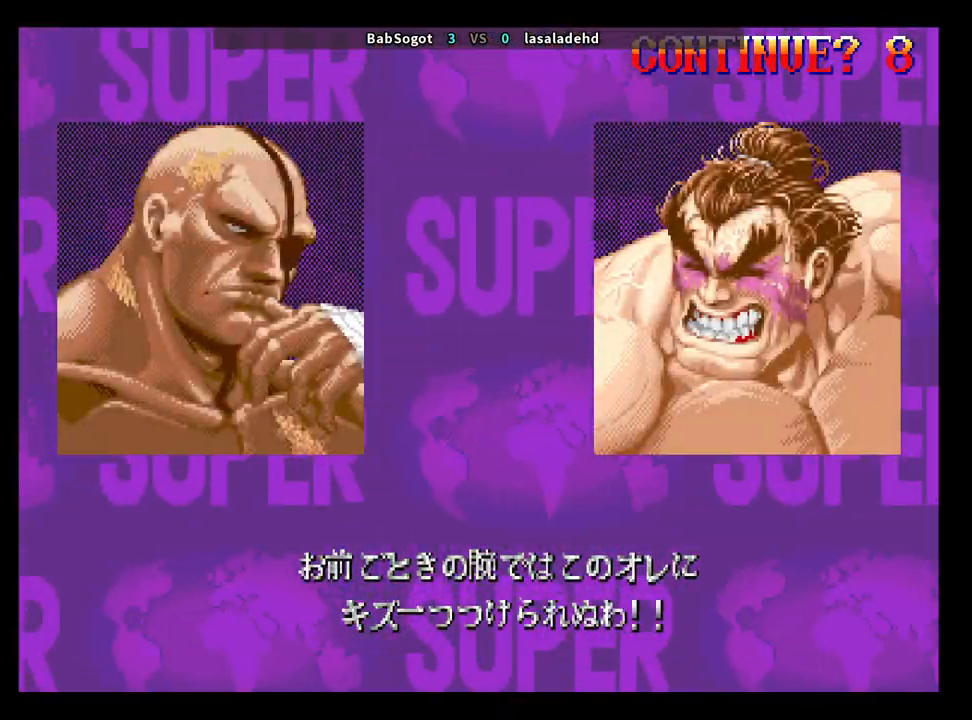
{"buttons": ["CROSS", "SQUARE", "TRIANGLE", "R1"], "left_stick": "center", "events": []}
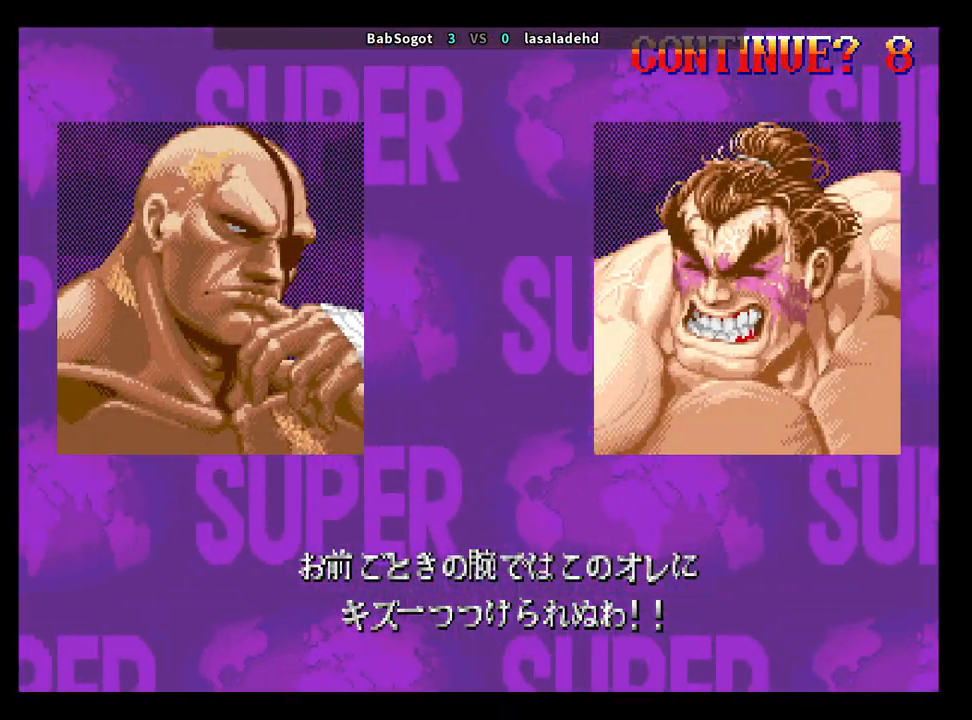
{"buttons": ["CROSS", "SQUARE", "TRIANGLE", "R1"], "left_stick": "center", "events": []}
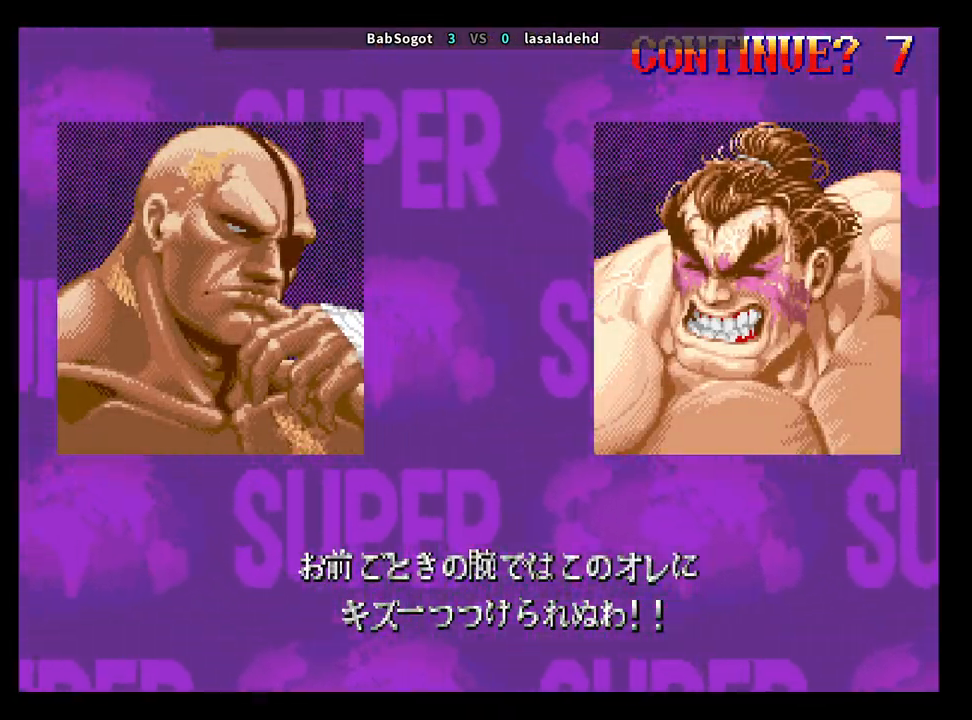
{"buttons": ["CROSS", "SQUARE", "TRIANGLE", "R1"], "left_stick": "center", "events": []}
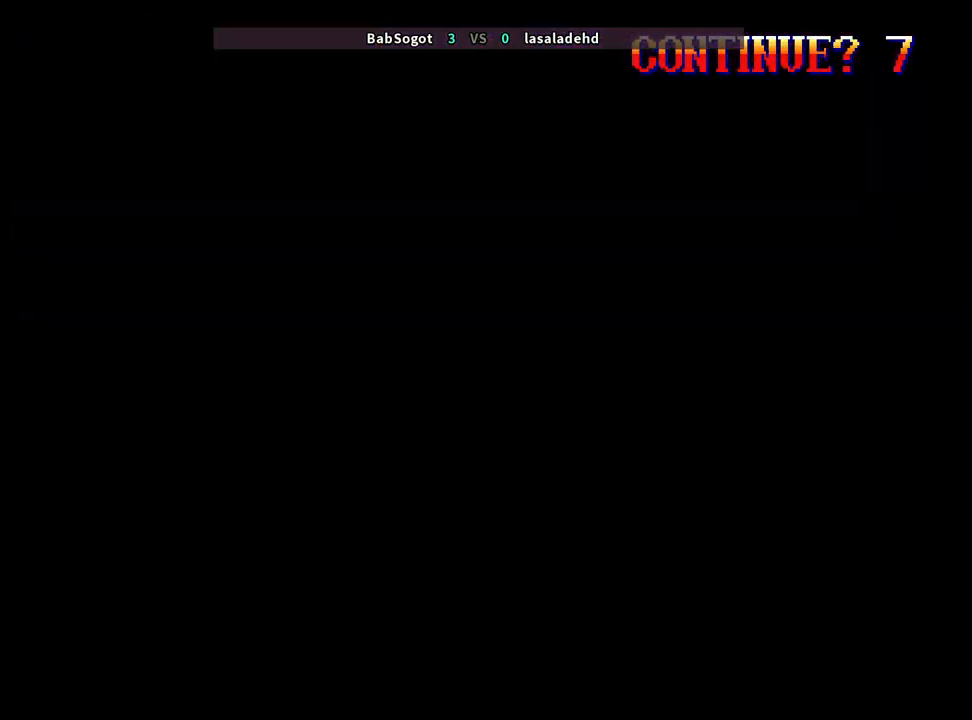
{"buttons": ["CROSS", "SQUARE", "TRIANGLE", "R1"], "left_stick": "center", "events": []}
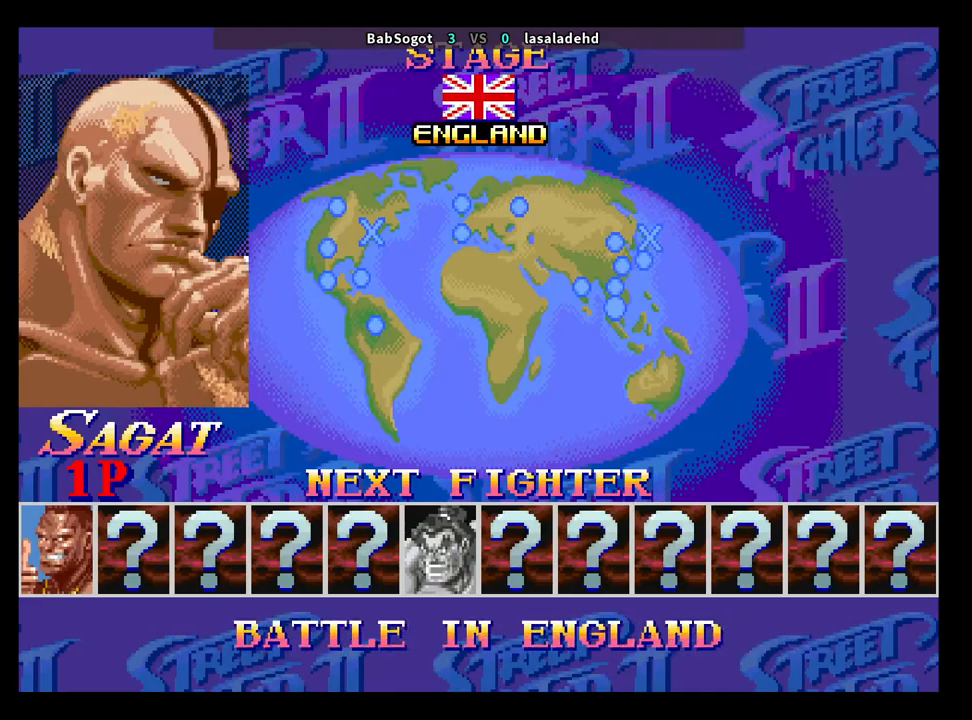
{"buttons": ["CROSS", "SQUARE", "TRIANGLE", "R1"], "left_stick": "center", "events": []}
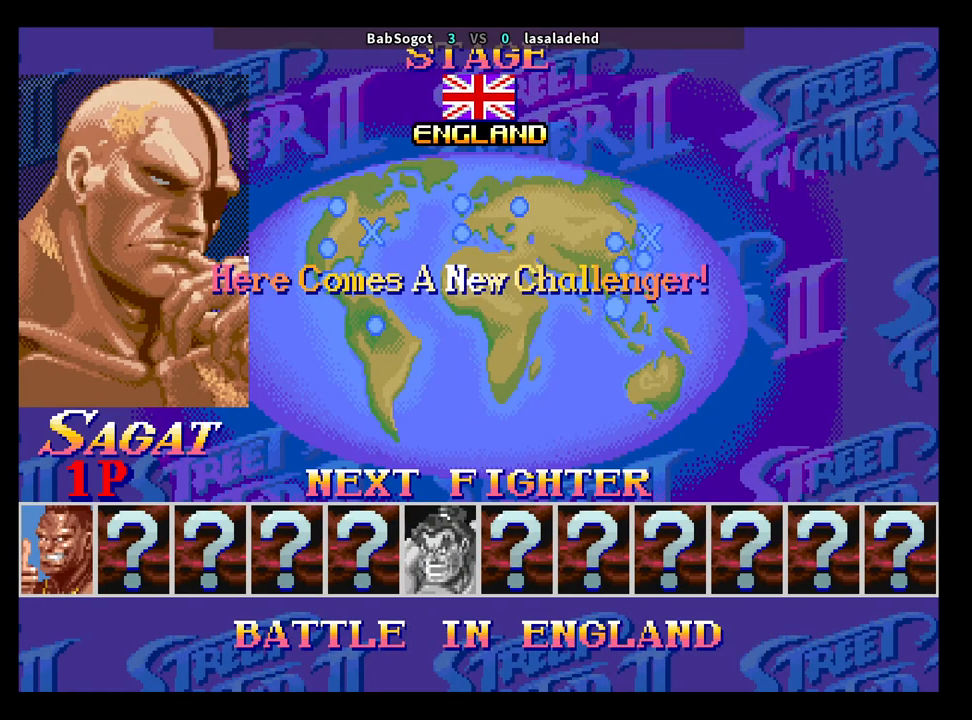
{"buttons": ["CROSS", "SQUARE", "TRIANGLE", "R1"], "left_stick": "center", "events": []}
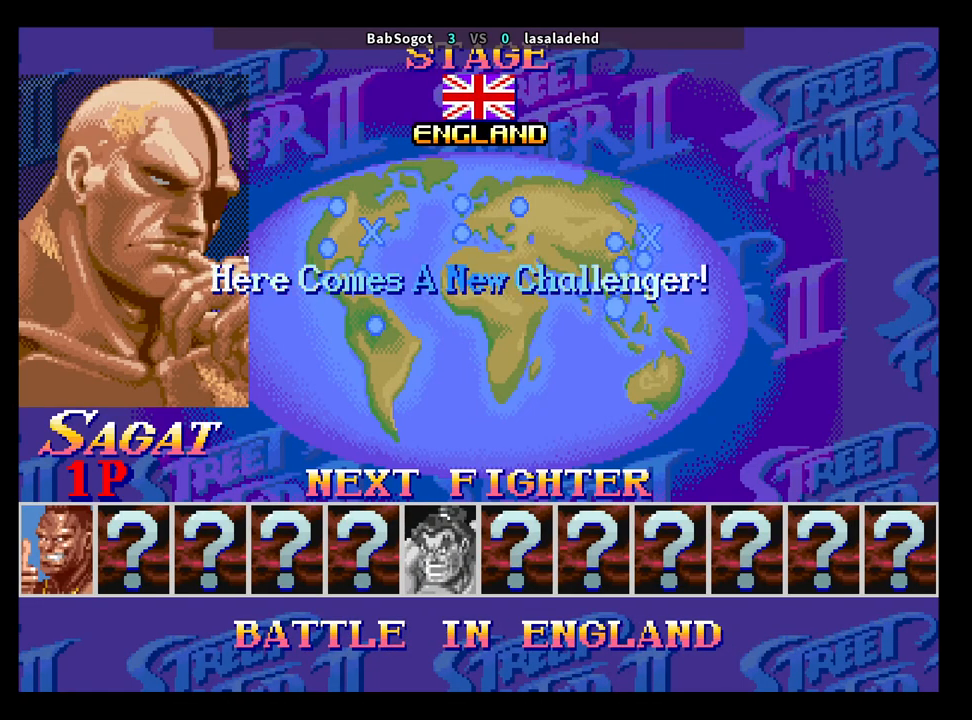
{"buttons": ["CROSS", "SQUARE", "TRIANGLE", "R1"], "left_stick": "center", "events": []}
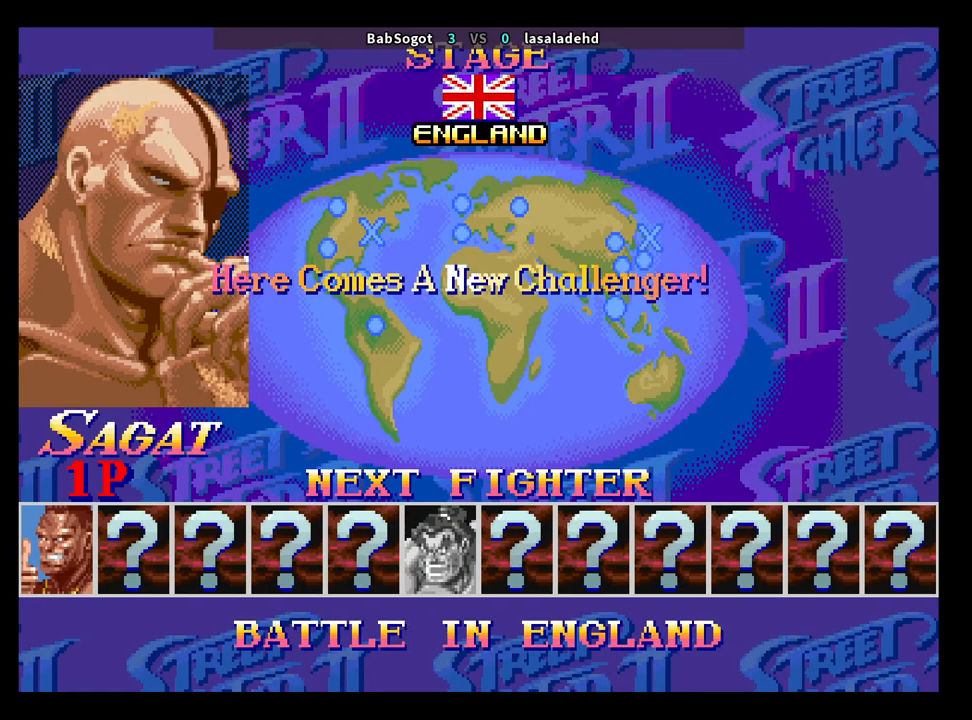
{"buttons": [], "left_stick": "center", "events": [[183, "TRIANGLE", "up"], [200, "CROSS", "up"], [200, "R1", "up"], [200, "SQUARE", "up"]]}
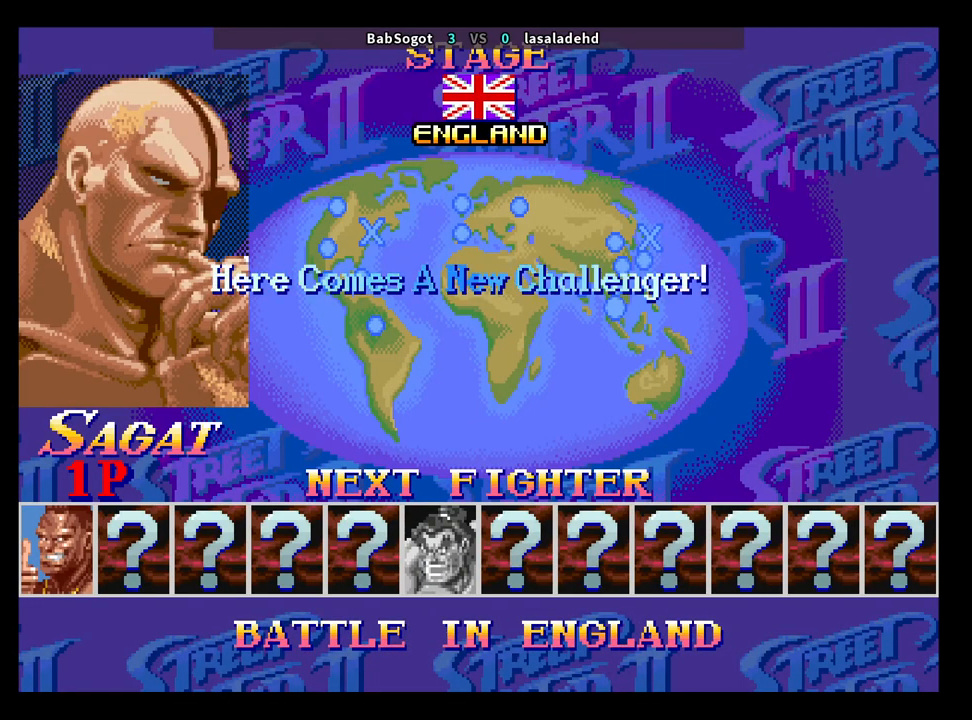
{"buttons": [], "left_stick": "center", "events": []}
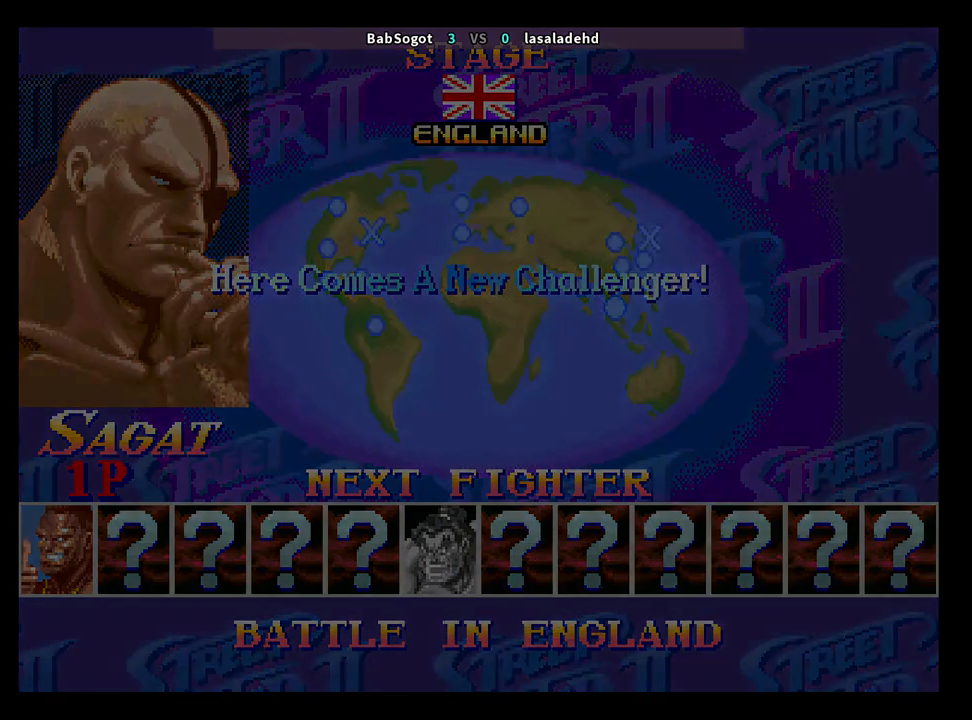
{"buttons": [], "left_stick": "center", "events": []}
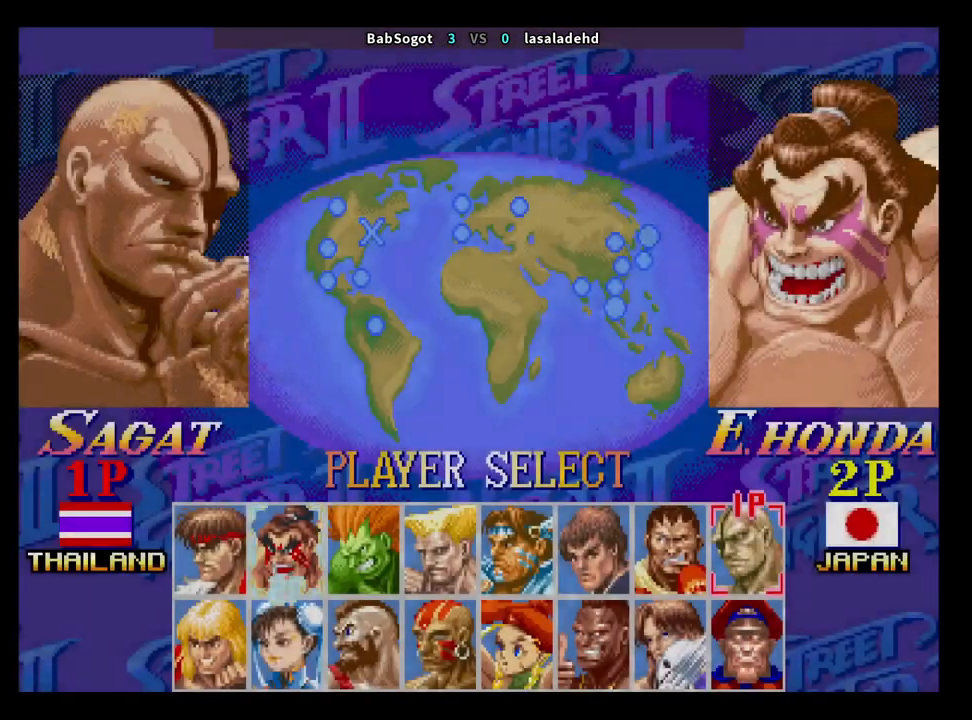
{"buttons": [], "left_stick": "center", "events": []}